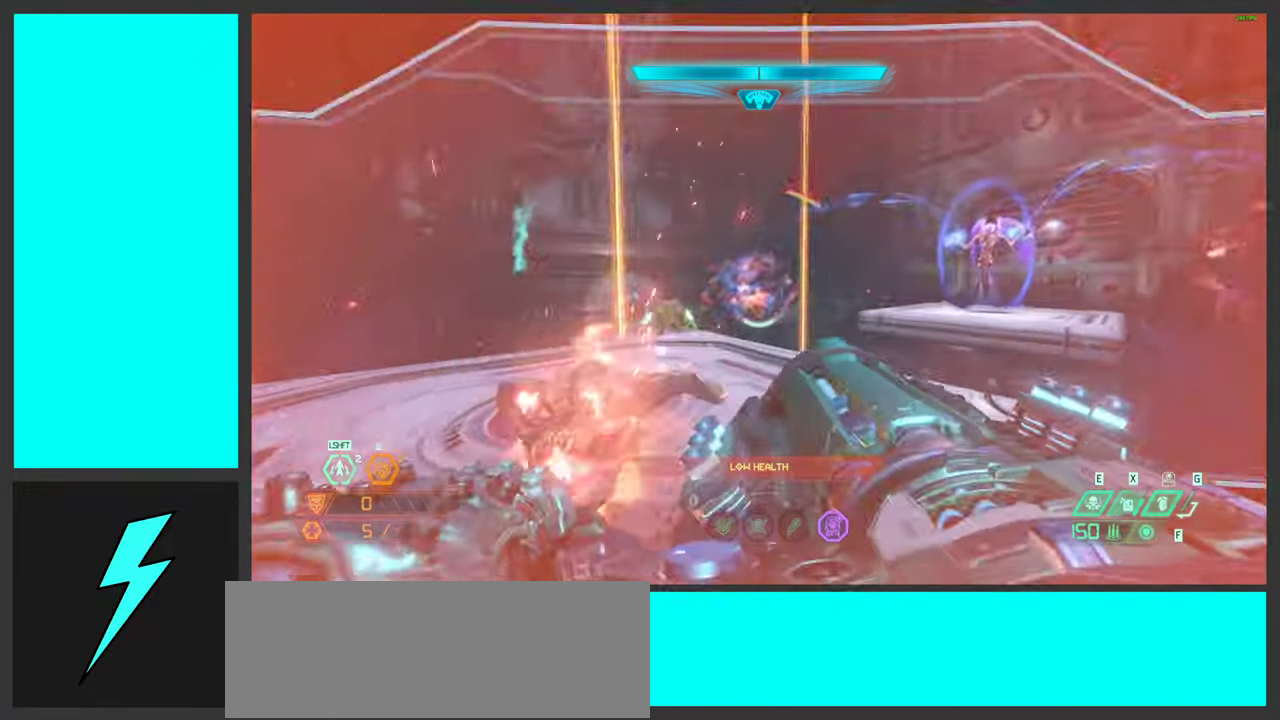
Gameplay with keyboard and mouse; each line is a JSON object with the keys and mouse buttons held at the frame after it. "events" lists presses ("down") and releases ("up") of ".", "/", "0", "1", "2", "3", "4", "5", "6", "7", "8", "9", "a", "alt_l", "alt_r", "b", "c", "caps_lock", "comma", "ctrl", "d", "e", "equals", "f", "g", "h", "i", "j", "k", "l", "lbracket", "m", "minus", "n", "o", "p", "q", "quote", "r", "rbracket", "s", "semicolon", "shift", "space", "super_l", "super_r", "t", "tab", "tilde", "u", "v", "w", "x", "y", "z", "mouse_left", "mouse_wheel", "mouse_right", "mouse_mb4" and "mouse_mb5" between this image and that frame as [ms after this image, input, new state], when the widget could be followed in between. "mouse_left", "mouse_wheel", "mouse_right", "mouse_mb4", "mouse_mb5" = the "left", "wheel", "right", "mb4", "mb5" buttons of the "mouse" list. No other keys are recorded. "wheel" means that the mouse wheel is clicked or scrolled. Mouse movement is not recorded.
{"keys": ["w"], "mouse": ["right", "mb4"], "events": [[17, "shift", "down"], [150, "shift", "up"], [317, "shift", "down"], [467, "shift", "up"], [484, "mouse_mb4", "down"]]}
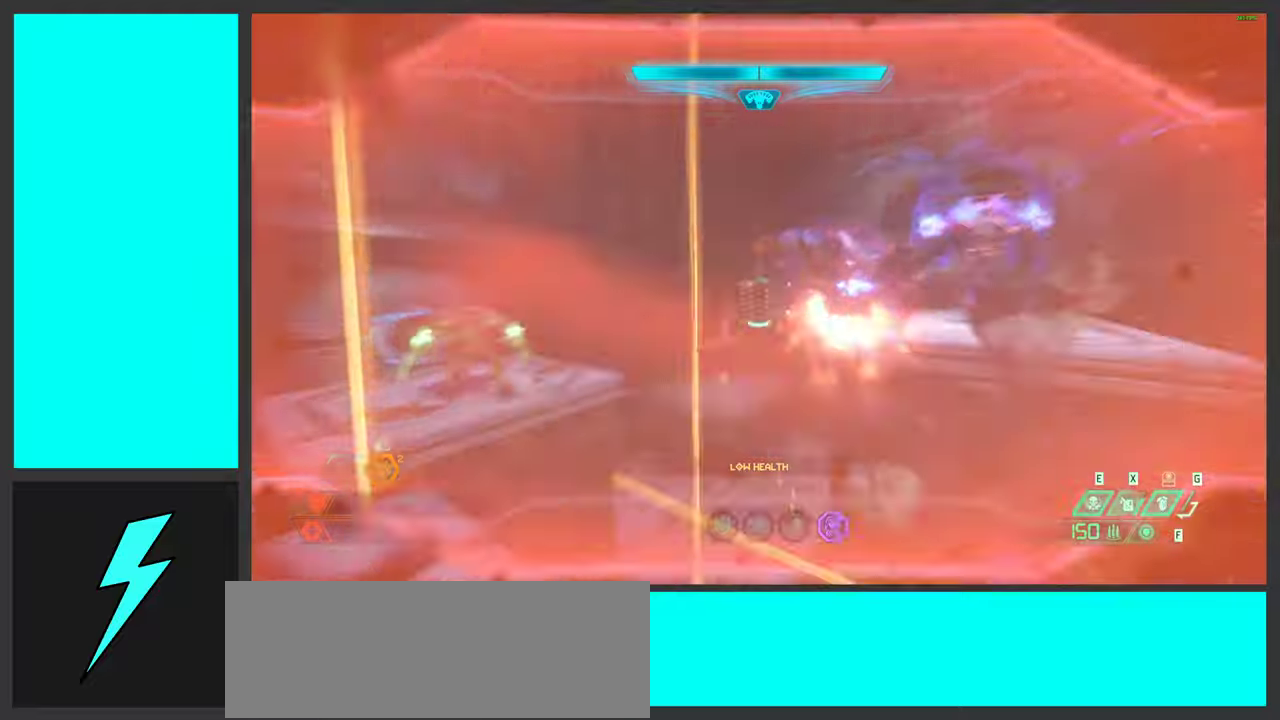
{"keys": ["d", "shift", "w"], "mouse": ["right"], "events": [[67, "d", "down"], [84, "w", "up"], [150, "mouse_mb4", "up"], [484, "w", "down"], [500, "shift", "down"]]}
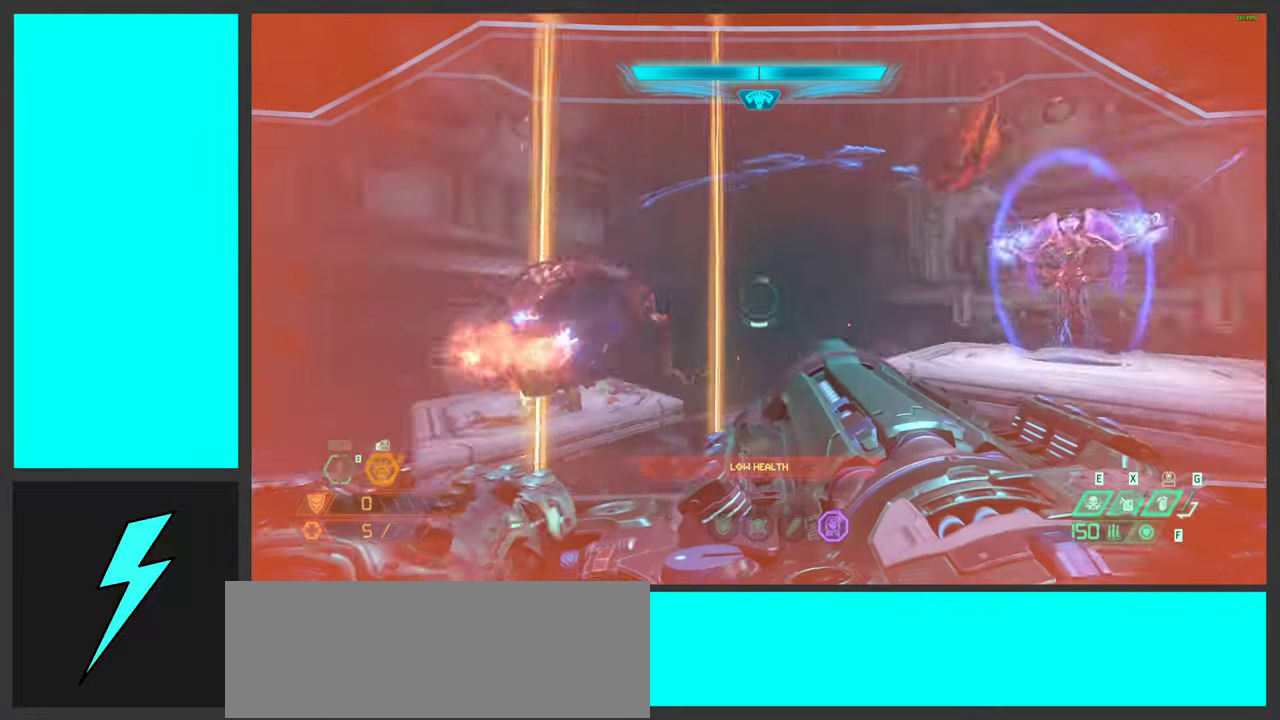
{"keys": ["shift", "w"], "mouse": ["right"], "events": [[17, "d", "up"], [150, "shift", "up"], [234, "shift", "down"], [367, "shift", "up"], [467, "shift", "down"]]}
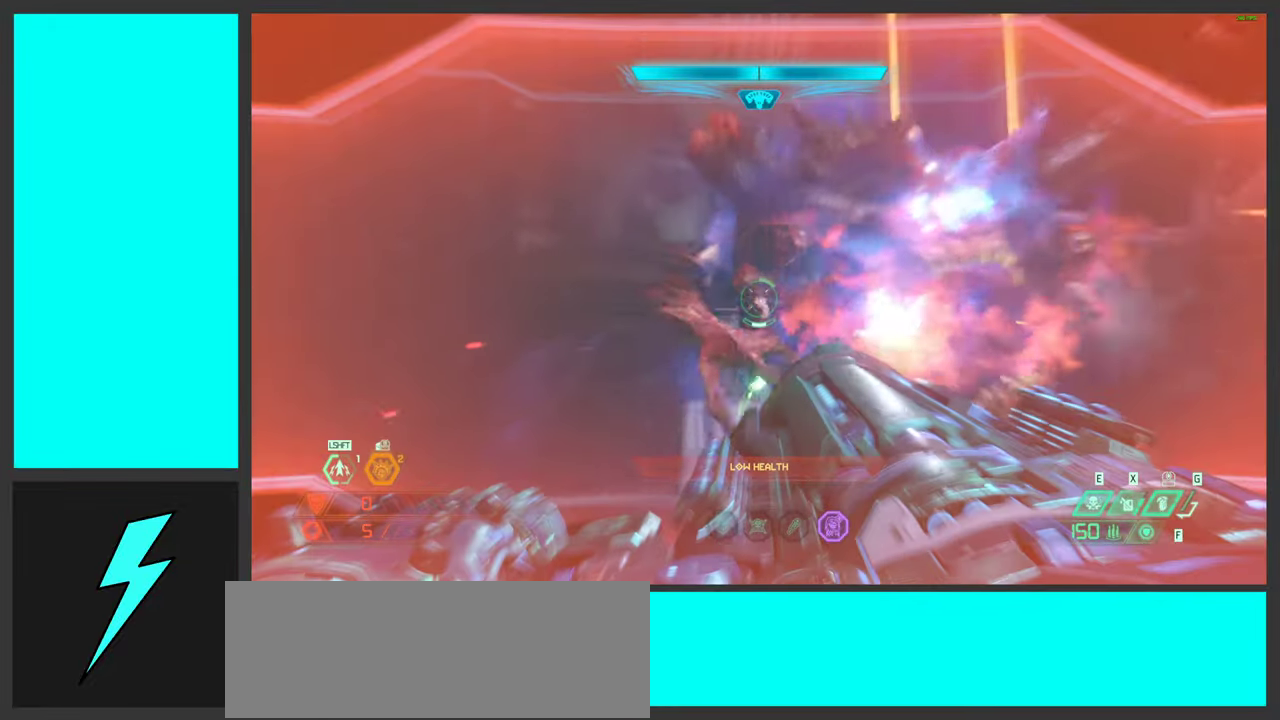
{"keys": ["a", "s"], "mouse": ["right"], "events": [[17, "mouse_mb4", "down"], [117, "shift", "up"], [167, "mouse_mb4", "up"], [200, "a", "down"], [217, "w", "up"], [417, "s", "down"]]}
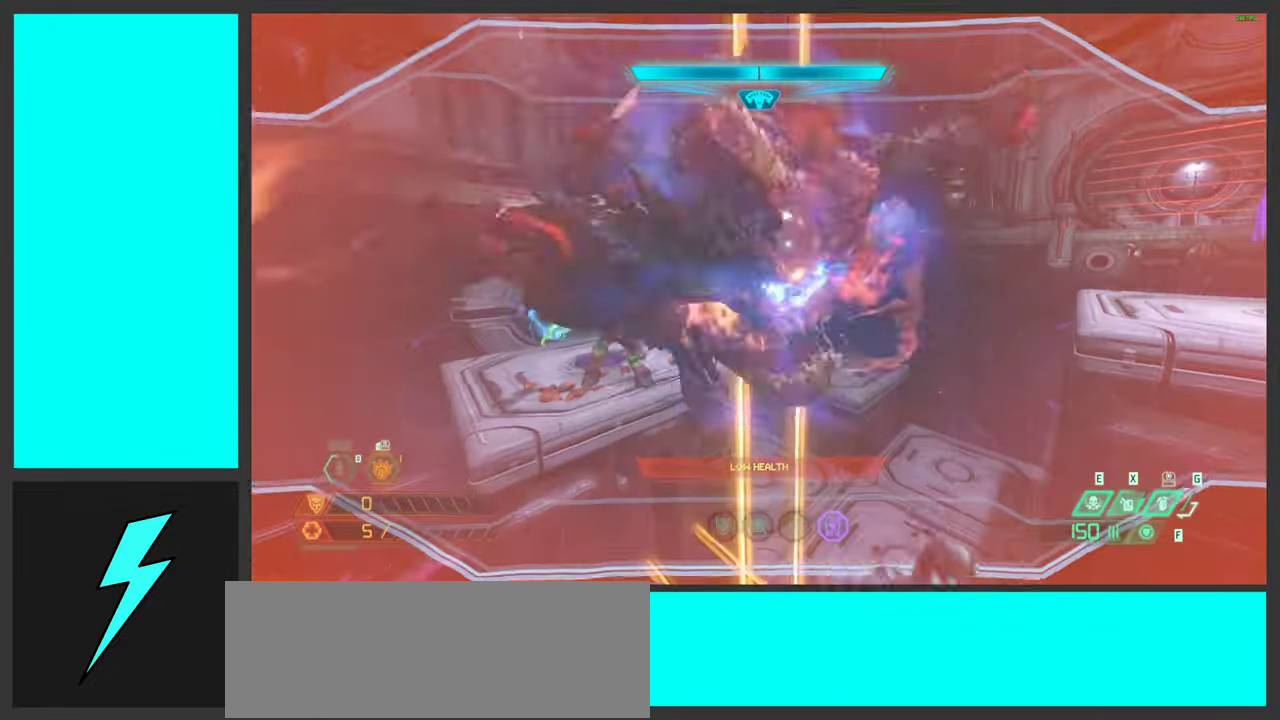
{"keys": ["a", "s"], "mouse": ["right"], "events": [[84, "space", "down"], [117, "mouse_mb4", "down"], [217, "space", "up"], [300, "mouse_mb4", "up"]]}
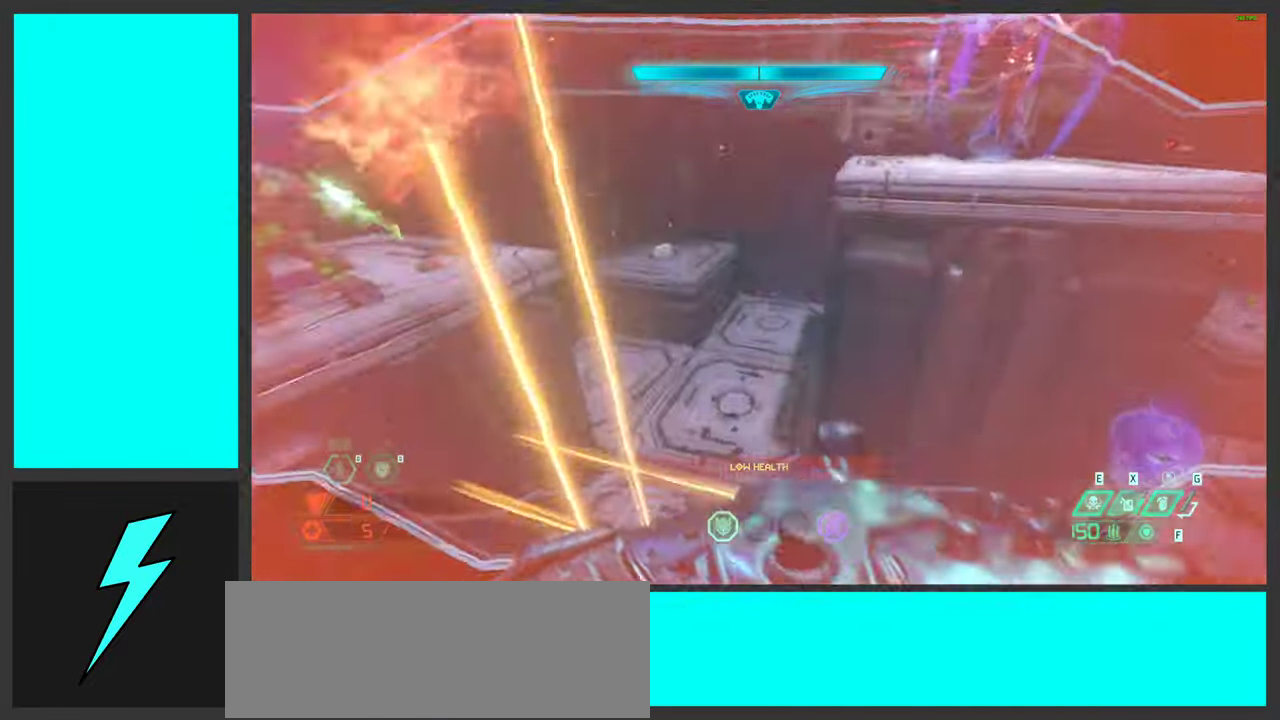
{"keys": ["a"], "mouse": ["right"], "events": [[234, "s", "up"]]}
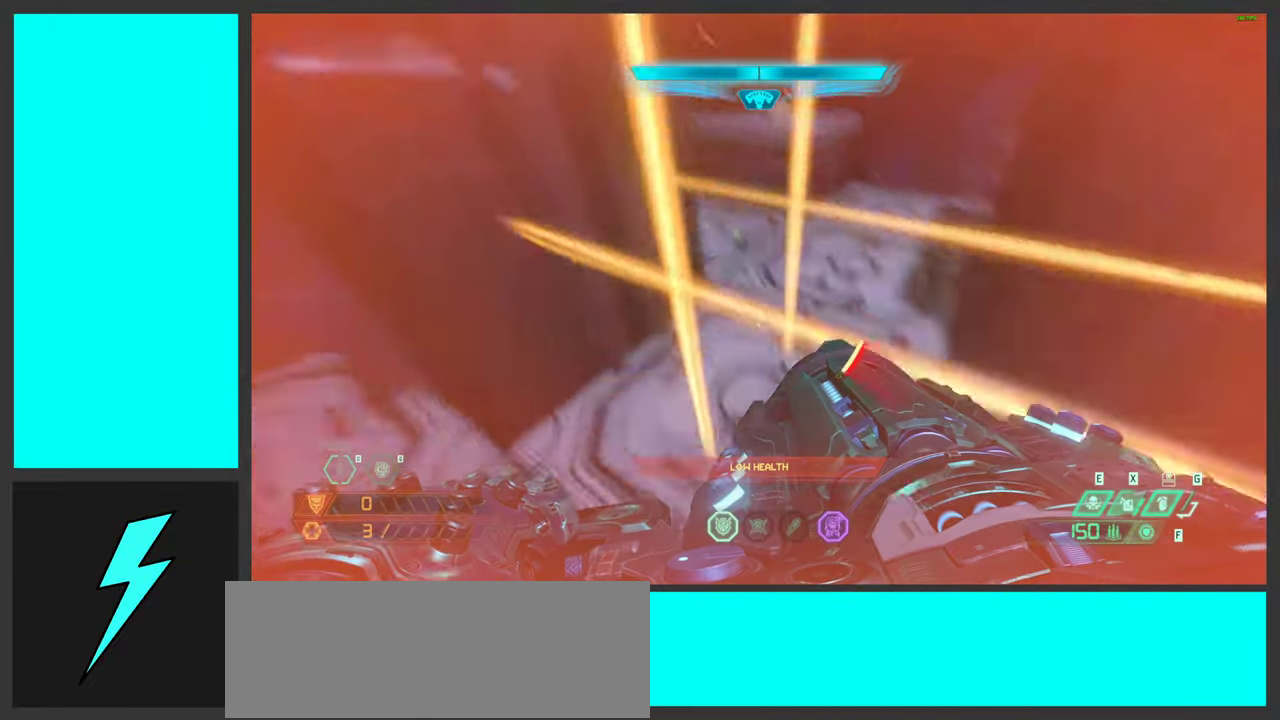
{"keys": ["d", "w"], "mouse": ["right"], "events": [[67, "s", "down"], [317, "a", "up"], [317, "d", "down"], [334, "s", "up"], [484, "w", "down"]]}
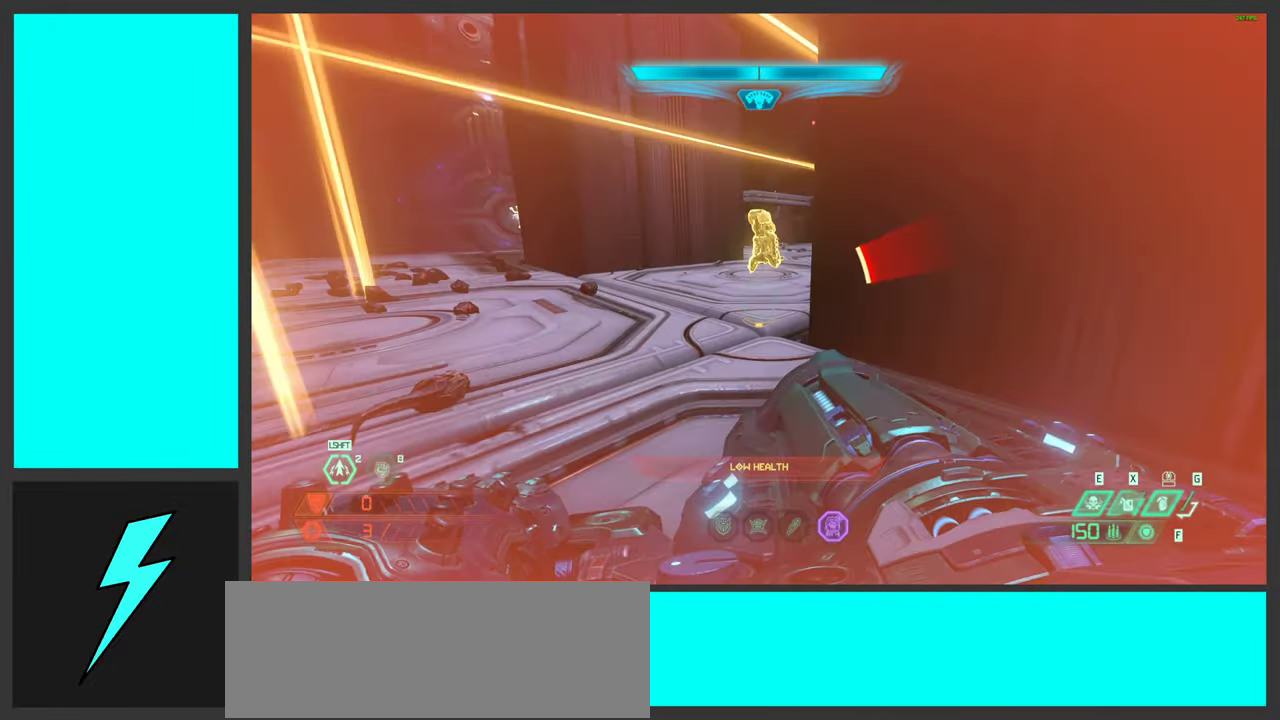
{"keys": ["d", "w"], "mouse": [], "events": [[50, "w", "up"], [200, "mouse_right", "up"], [350, "w", "down"]]}
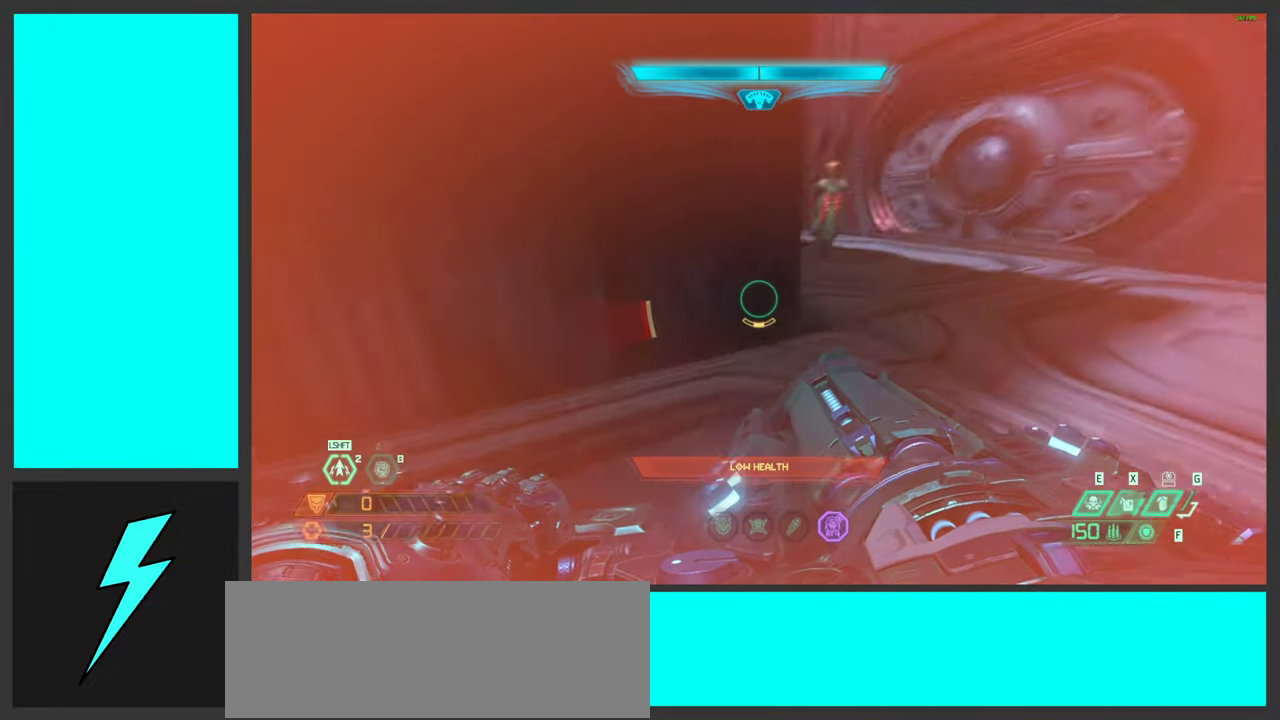
{"keys": ["d"], "mouse": [], "events": [[17, "shift", "down"], [184, "shift", "up"], [217, "mouse_mb5", "down"], [300, "w", "up"], [334, "mouse_mb5", "up"]]}
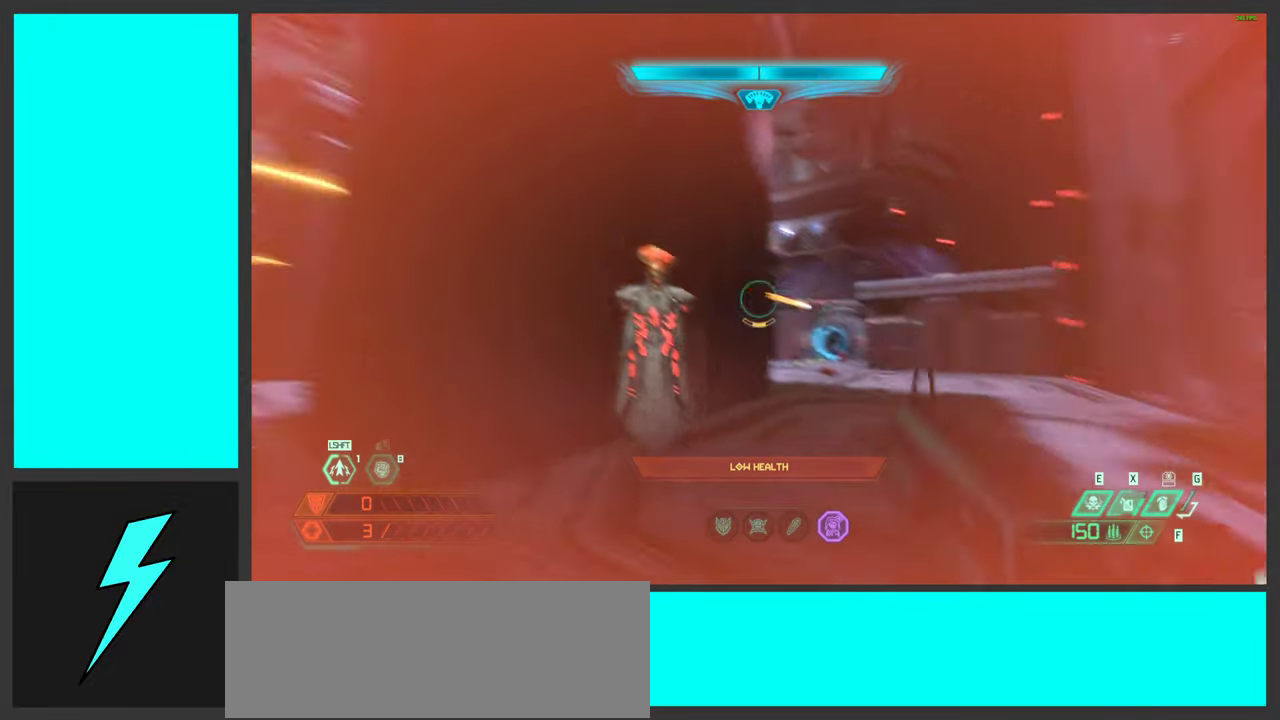
{"keys": ["d"], "mouse": ["left"], "events": [[17, "mouse_right", "down"], [67, "mouse_left", "down"], [117, "1", "down"], [184, "1", "up"], [184, "mouse_right", "up"], [200, "mouse_left", "up"], [500, "mouse_left", "down"]]}
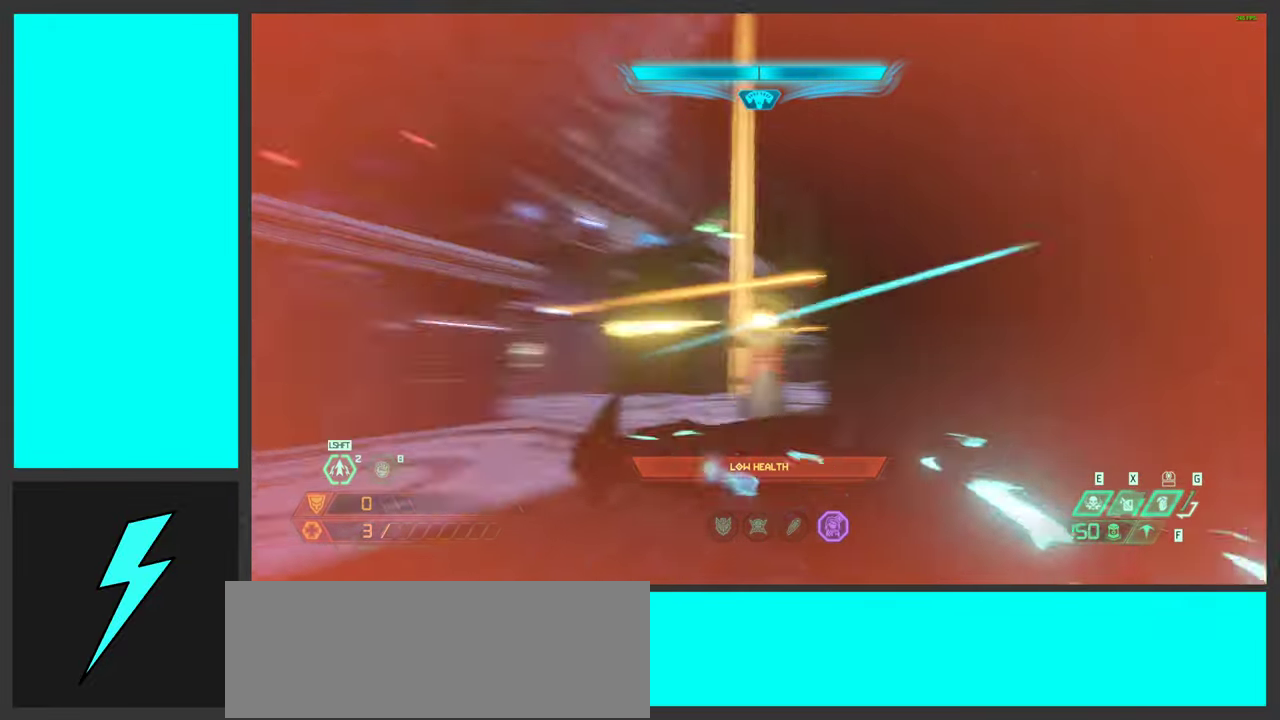
{"keys": ["d", "w"], "mouse": ["mb5"], "events": [[134, "mouse_left", "up"], [400, "mouse_mb5", "down"], [450, "w", "down"]]}
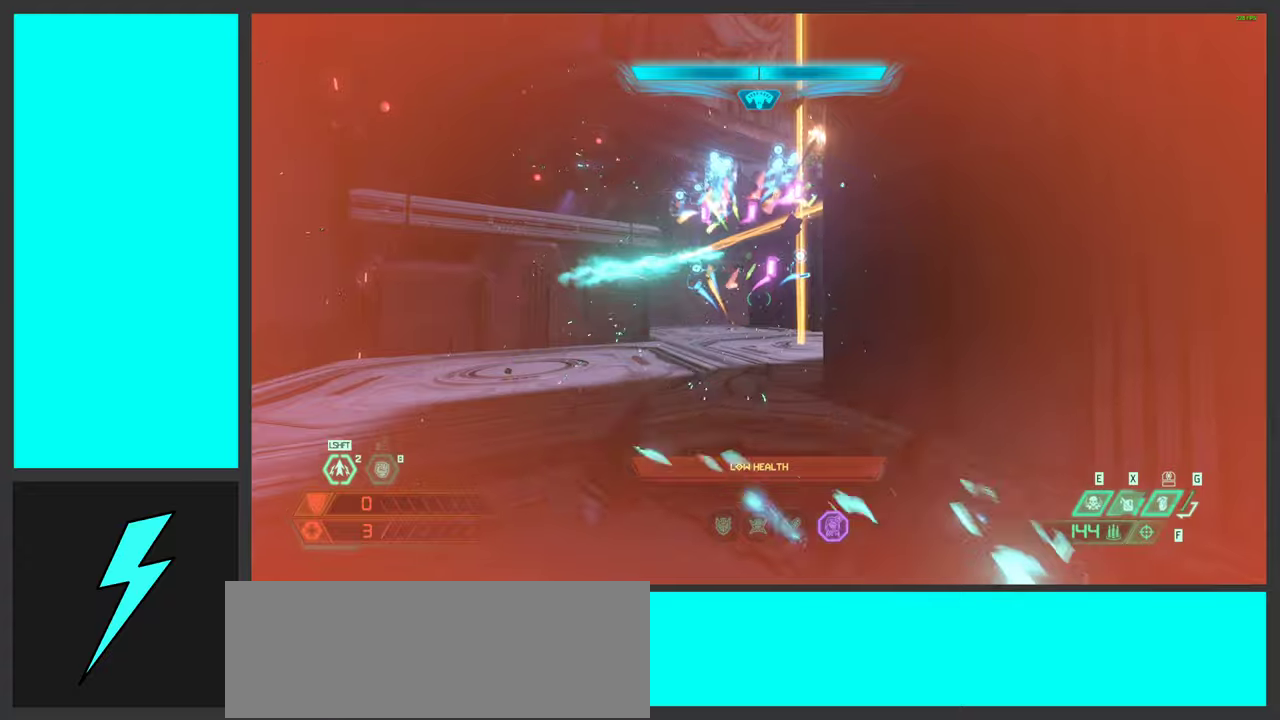
{"keys": ["a", "w"], "mouse": [], "events": [[16, "mouse_mb5", "up"], [500, "a", "down"], [500, "d", "up"]]}
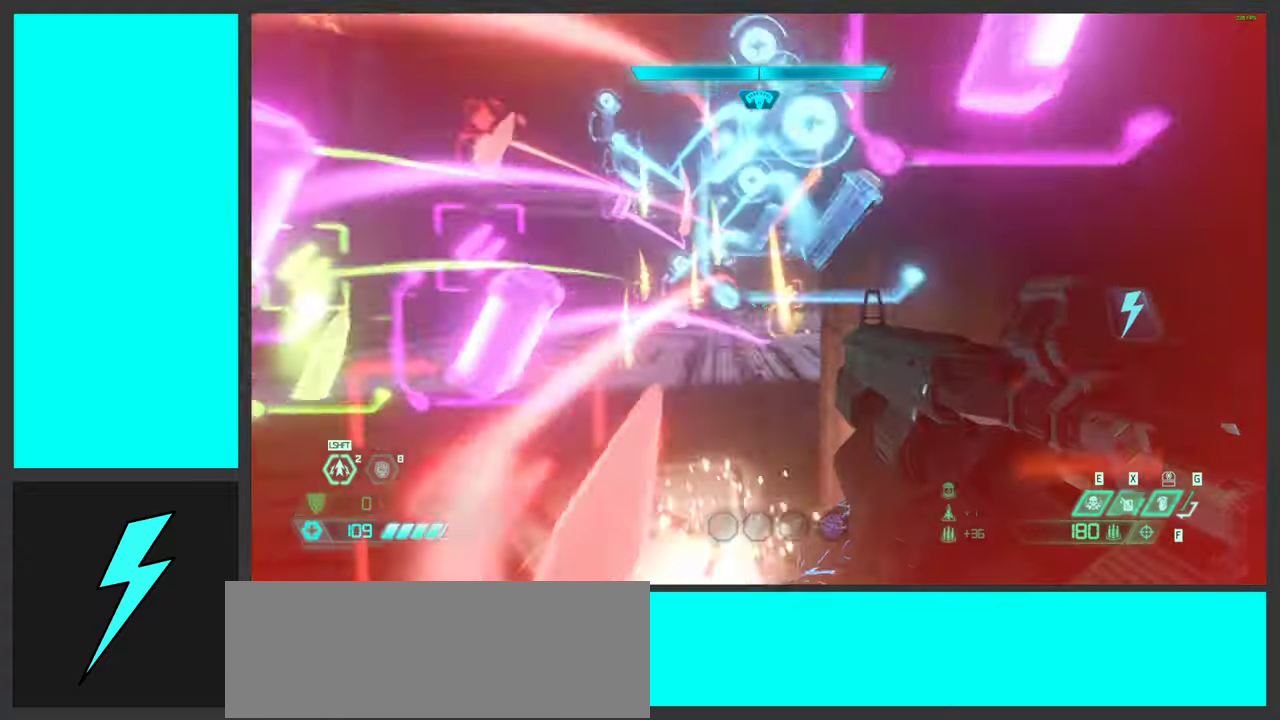
{"keys": ["a", "s"], "mouse": [], "events": [[100, "w", "up"], [216, "shift", "down"], [383, "shift", "up"], [500, "s", "down"]]}
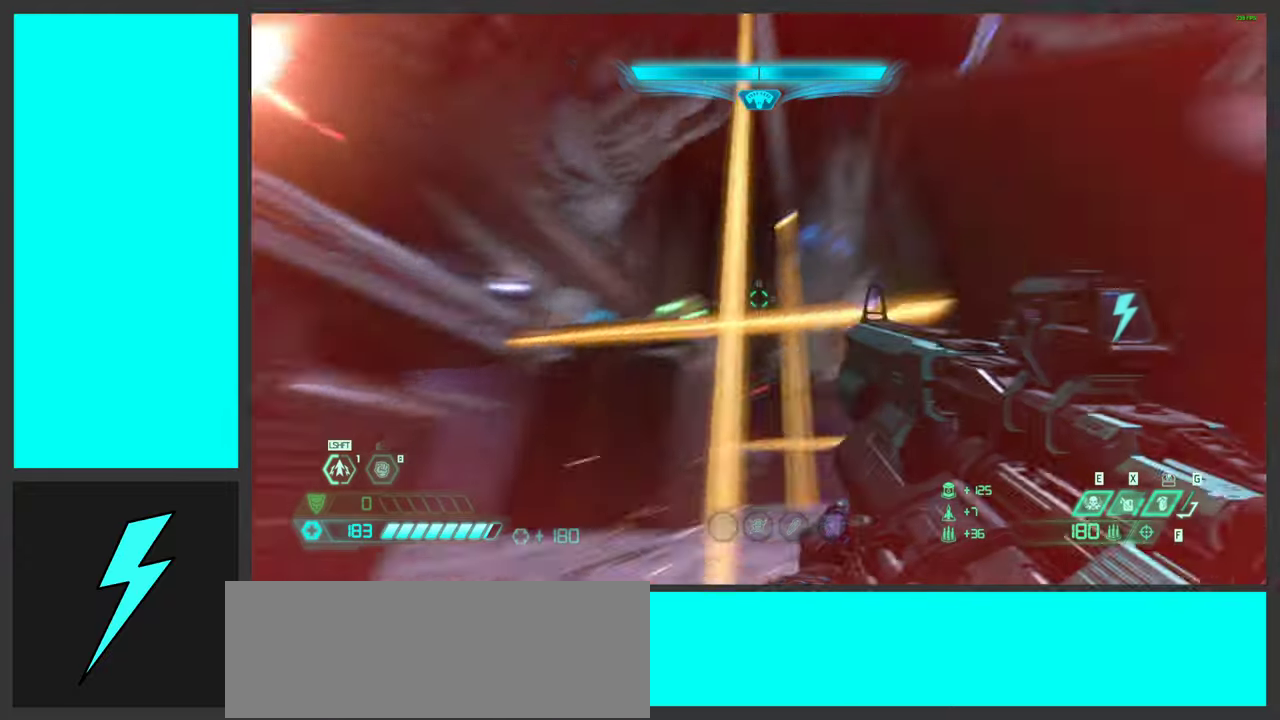
{"keys": ["d", "space"], "mouse": [], "events": [[150, "a", "up"], [183, "d", "down"], [250, "s", "up"], [383, "space", "down"]]}
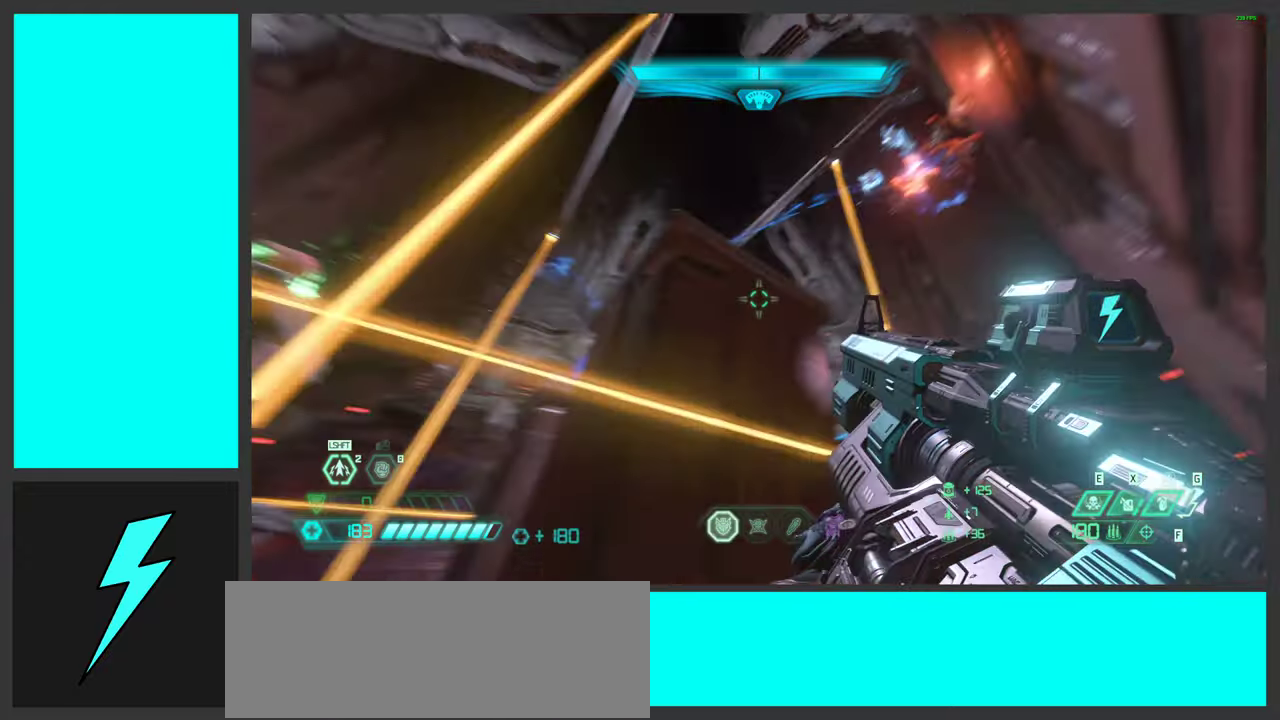
{"keys": ["a", "w"], "mouse": [], "events": [[33, "space", "up"], [150, "d", "up"], [166, "w", "down"], [183, "a", "down"], [283, "3", "down"], [383, "3", "up"]]}
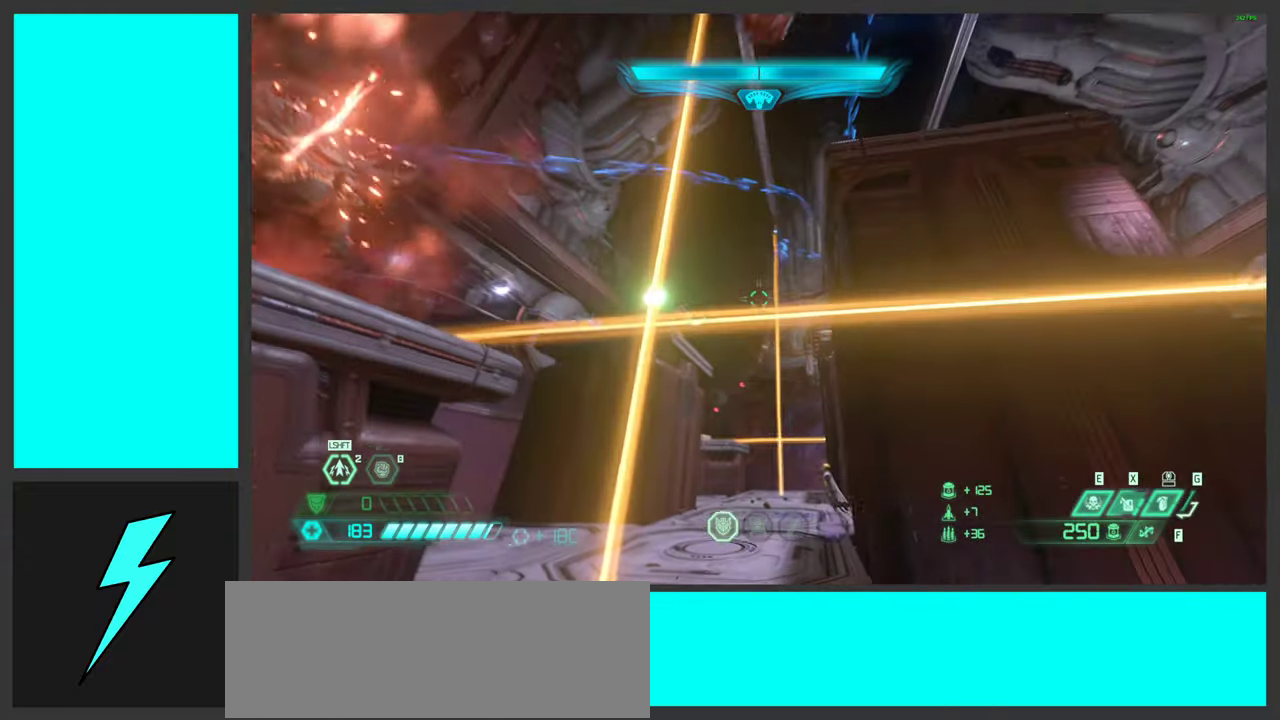
{"keys": ["w"], "mouse": ["right"], "events": [[166, "a", "up"], [466, "mouse_right", "down"]]}
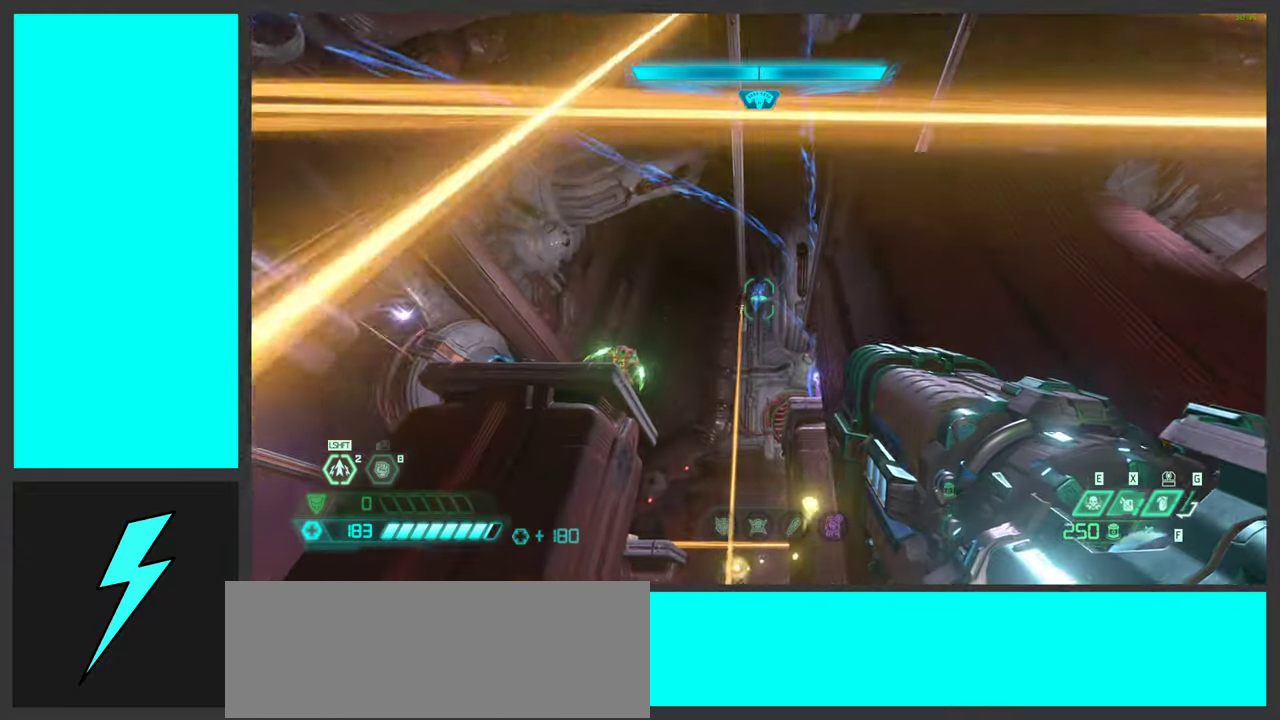
{"keys": ["w"], "mouse": ["left", "right"], "events": [[33, "mouse_left", "down"], [300, "space", "down"], [433, "space", "up"]]}
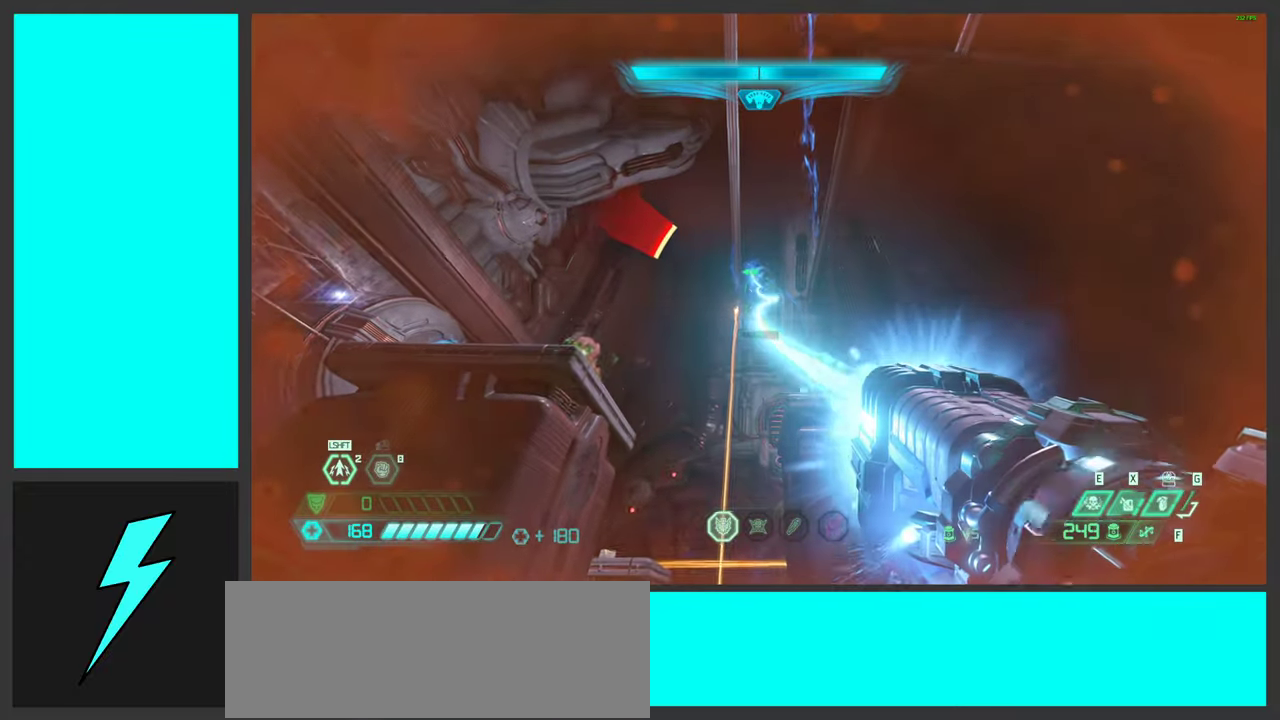
{"keys": ["w"], "mouse": ["left", "right"], "events": [[33, "space", "down"], [200, "space", "up"], [266, "d", "down"], [500, "d", "up"]]}
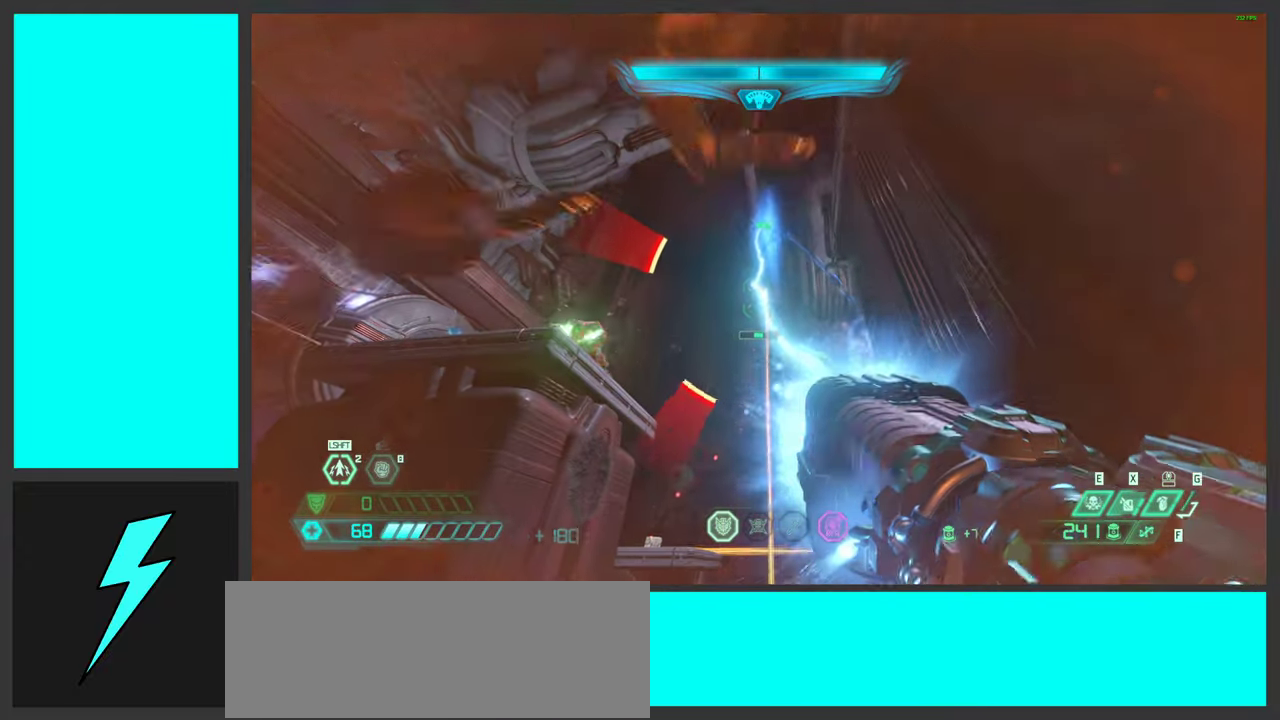
{"keys": ["d", "space", "w"], "mouse": ["left", "right"], "events": [[50, "d", "down"], [216, "d", "up"], [450, "d", "down"], [450, "space", "down"]]}
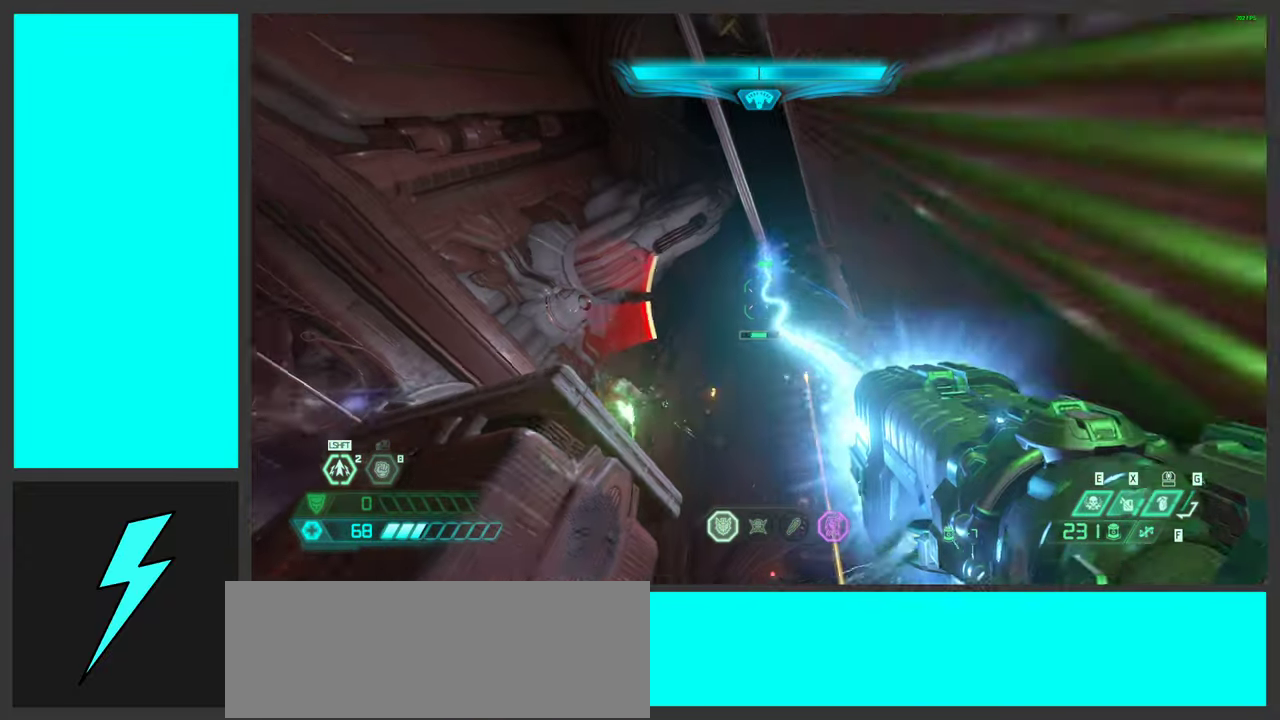
{"keys": ["d", "shift", "w"], "mouse": ["left", "right"], "events": [[66, "space", "up"], [183, "space", "down"], [366, "space", "up"], [483, "shift", "down"]]}
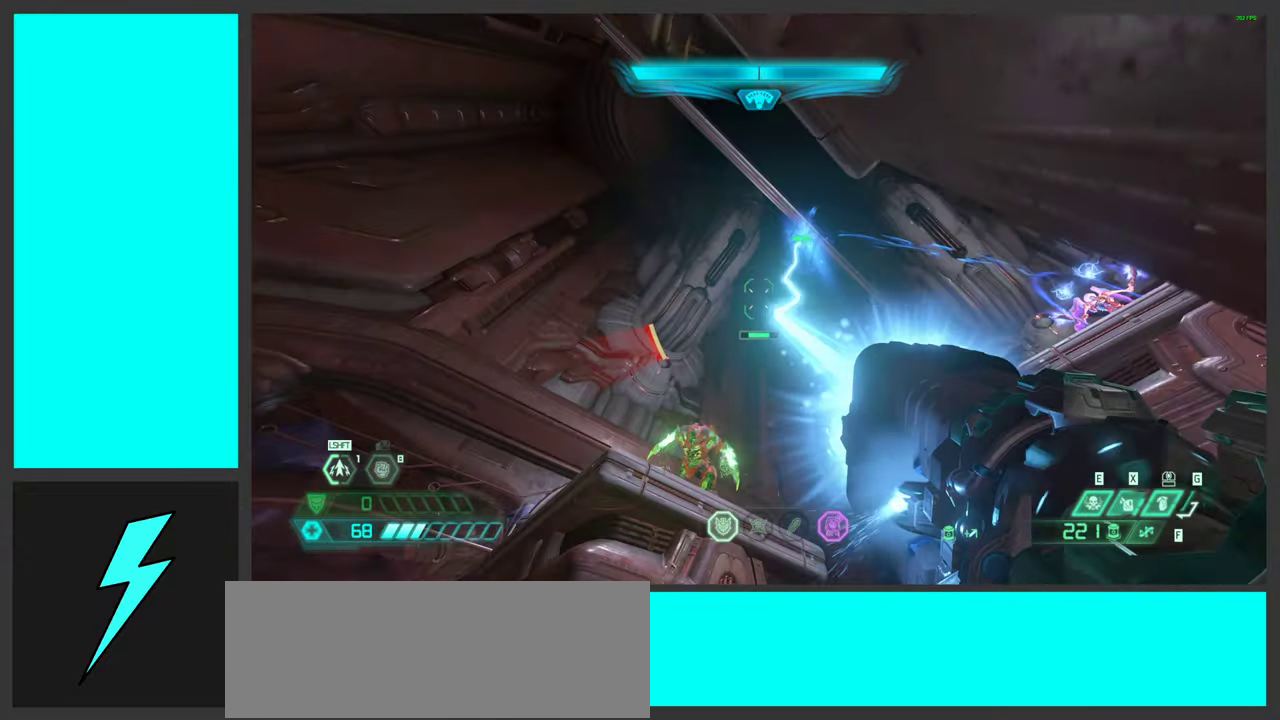
{"keys": ["d"], "mouse": ["left", "right"], "events": [[100, "w", "up"], [150, "shift", "up"], [283, "shift", "down"], [433, "shift", "up"]]}
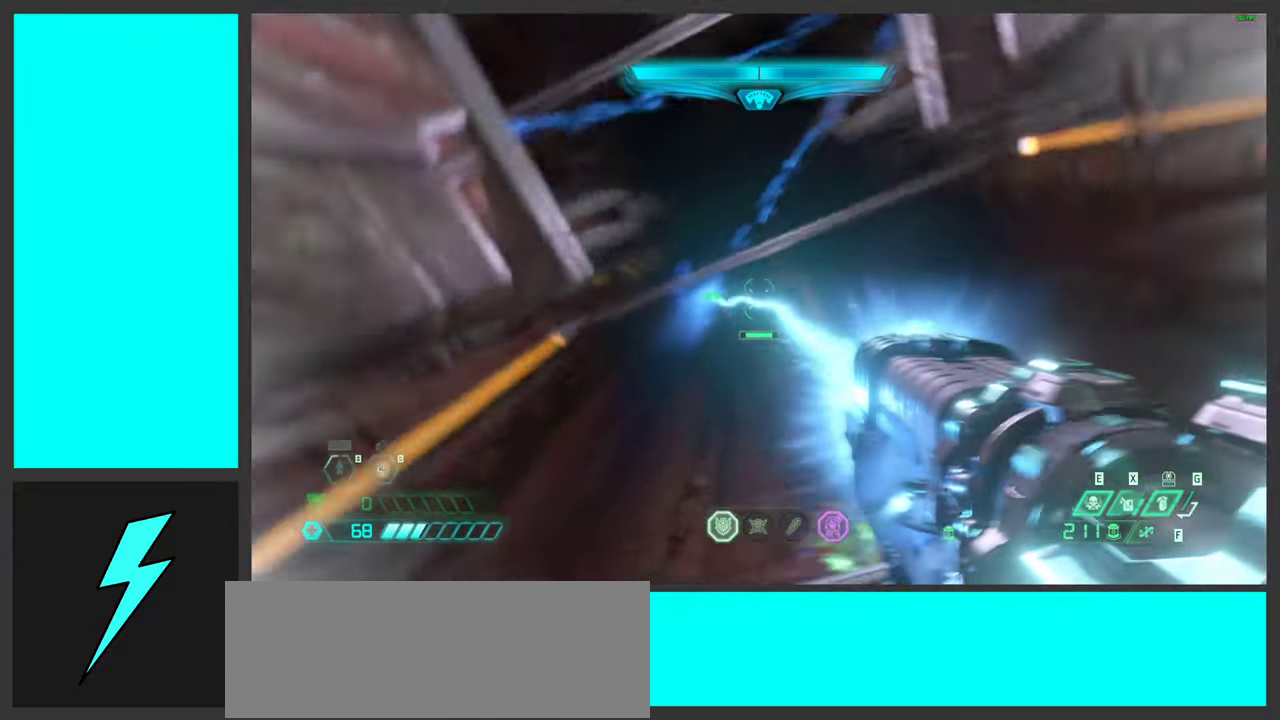
{"keys": ["d"], "mouse": ["left", "right"], "events": []}
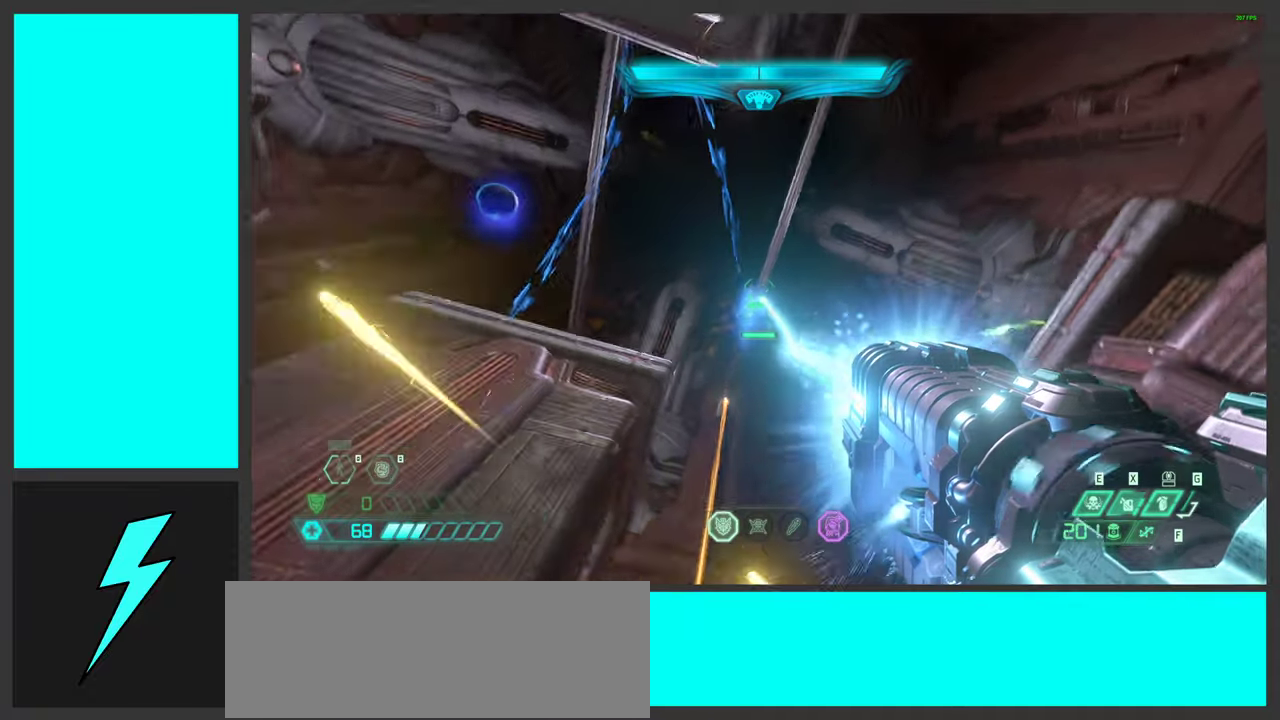
{"keys": ["s", "space"], "mouse": ["left", "right"], "events": [[167, "space", "down"], [183, "s", "down"], [300, "space", "up"], [417, "space", "down"], [500, "d", "up"]]}
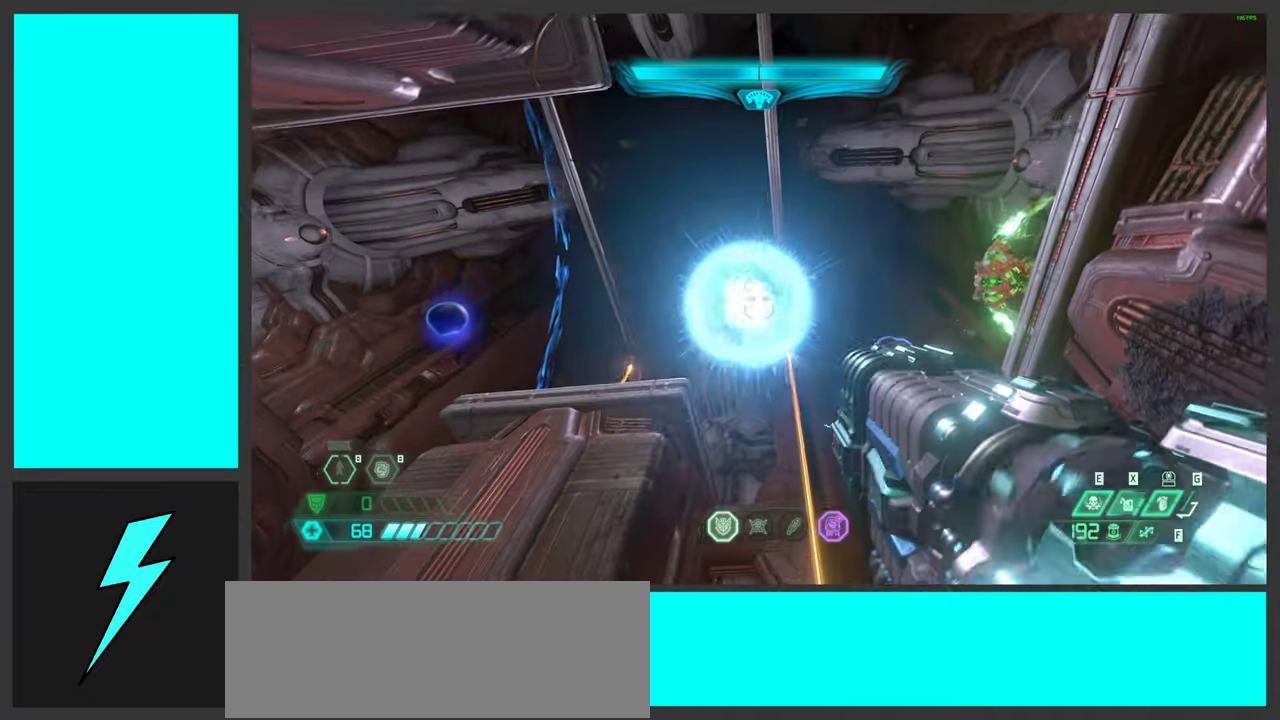
{"keys": ["d"], "mouse": [], "events": [[50, "space", "up"], [200, "d", "down"], [200, "shift", "down"], [233, "mouse_left", "up"], [283, "mouse_right", "up"], [333, "shift", "up"], [350, "s", "up"]]}
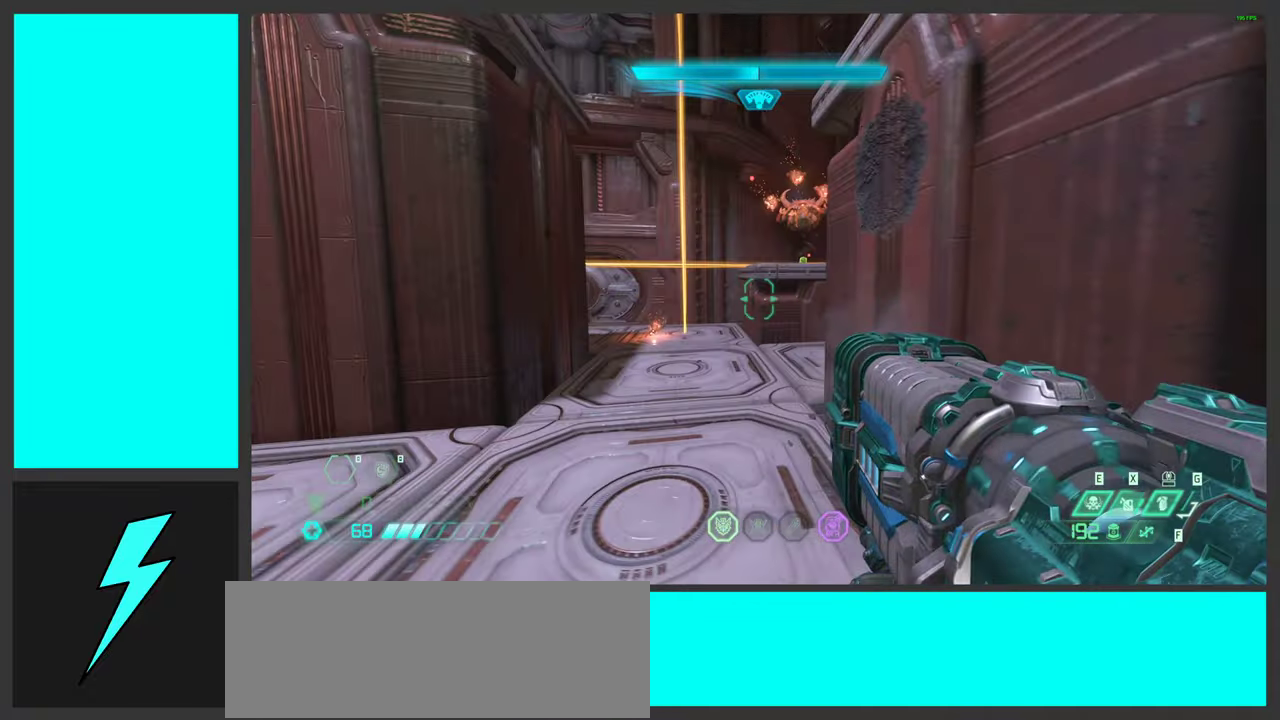
{"keys": ["a", "space"], "mouse": [], "events": [[100, "s", "down"], [317, "d", "up"], [417, "a", "down"], [483, "s", "up"], [483, "space", "down"]]}
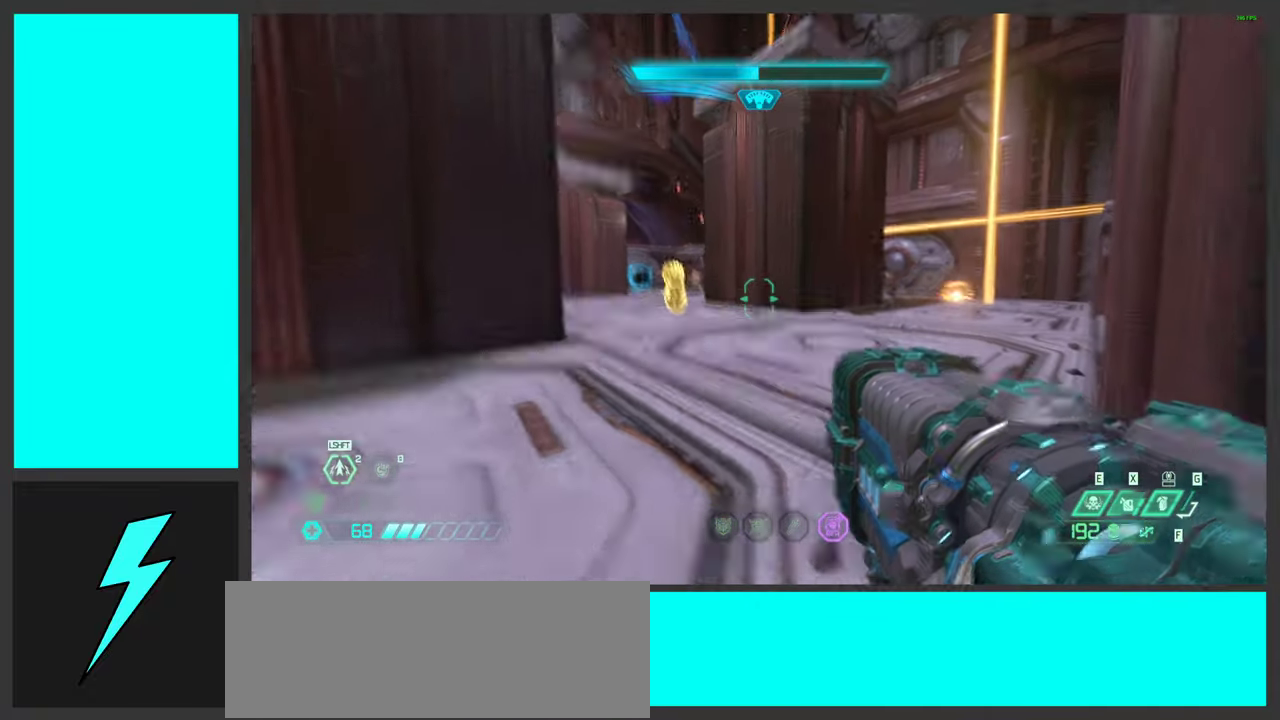
{"keys": ["d", "shift", "w"], "mouse": [], "events": [[117, "space", "up"], [150, "mouse_mb5", "down"], [200, "space", "down"], [267, "d", "down"], [267, "mouse_mb5", "up"], [300, "w", "down"], [333, "a", "up"], [367, "space", "up"], [383, "d", "up"], [417, "d", "down"], [500, "shift", "down"]]}
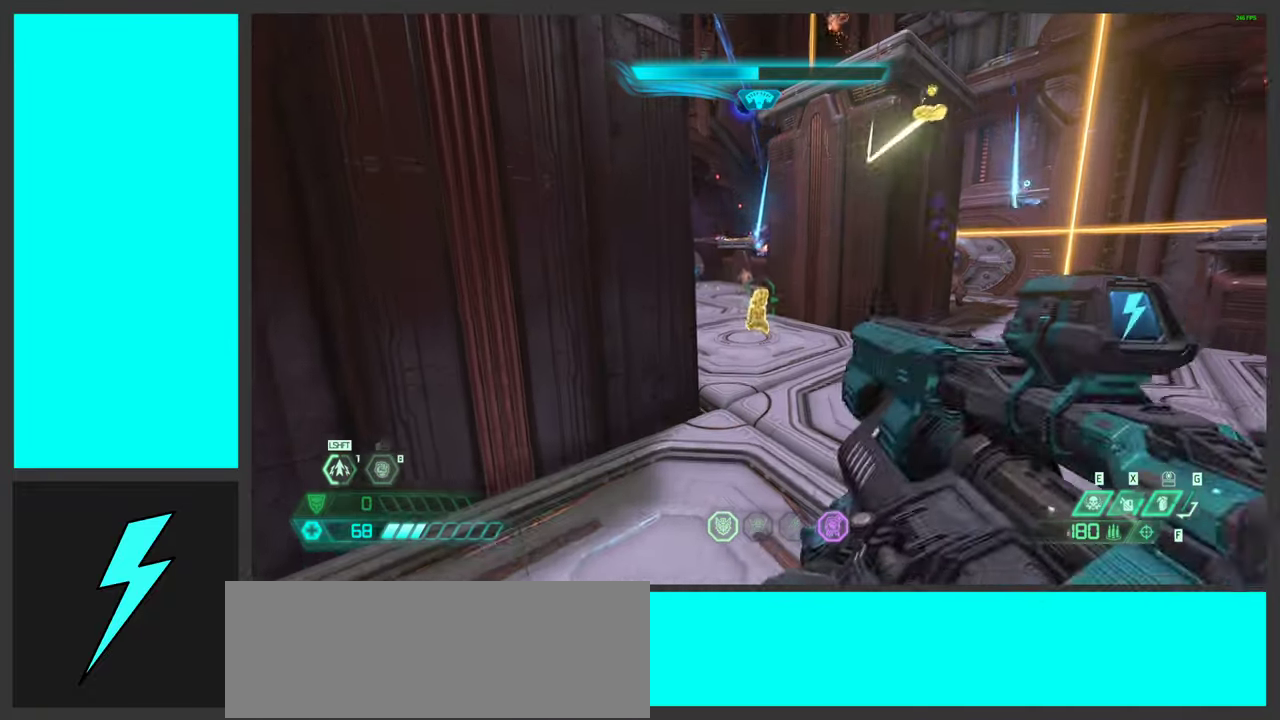
{"keys": ["w"], "mouse": [], "events": [[50, "d", "up"], [150, "shift", "up"]]}
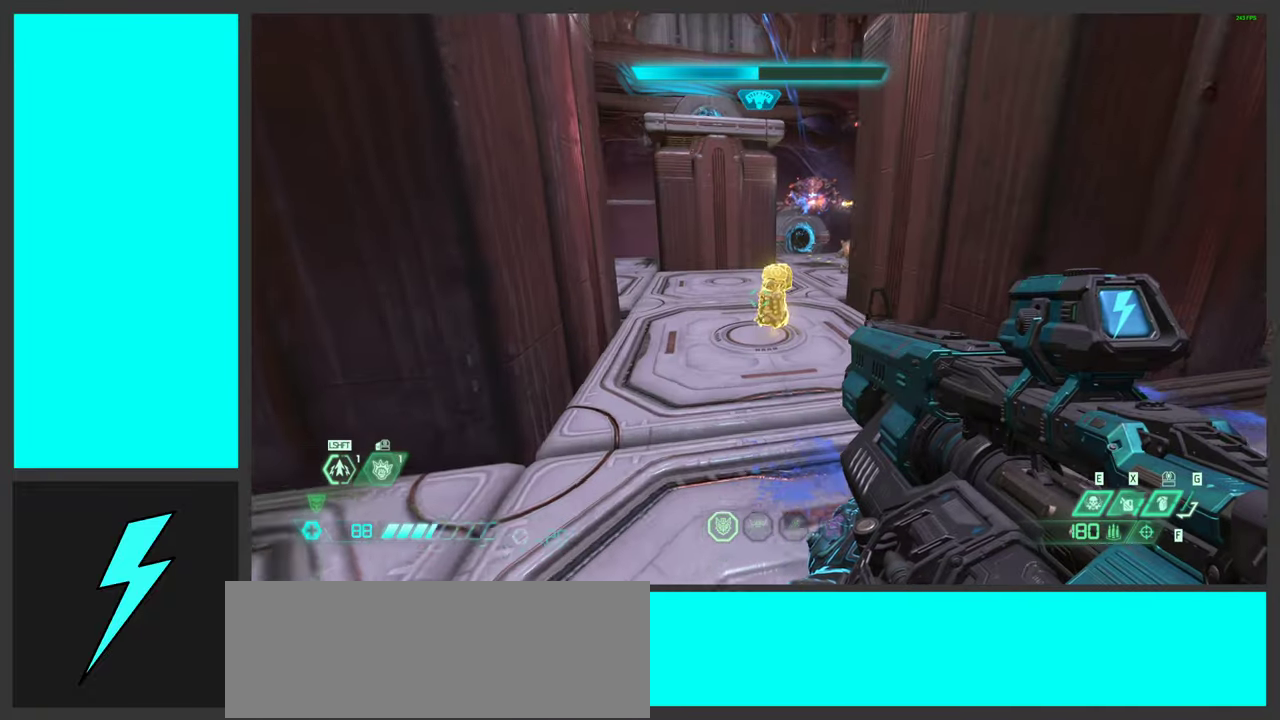
{"keys": ["w"], "mouse": [], "events": [[317, "shift", "down"], [450, "shift", "up"]]}
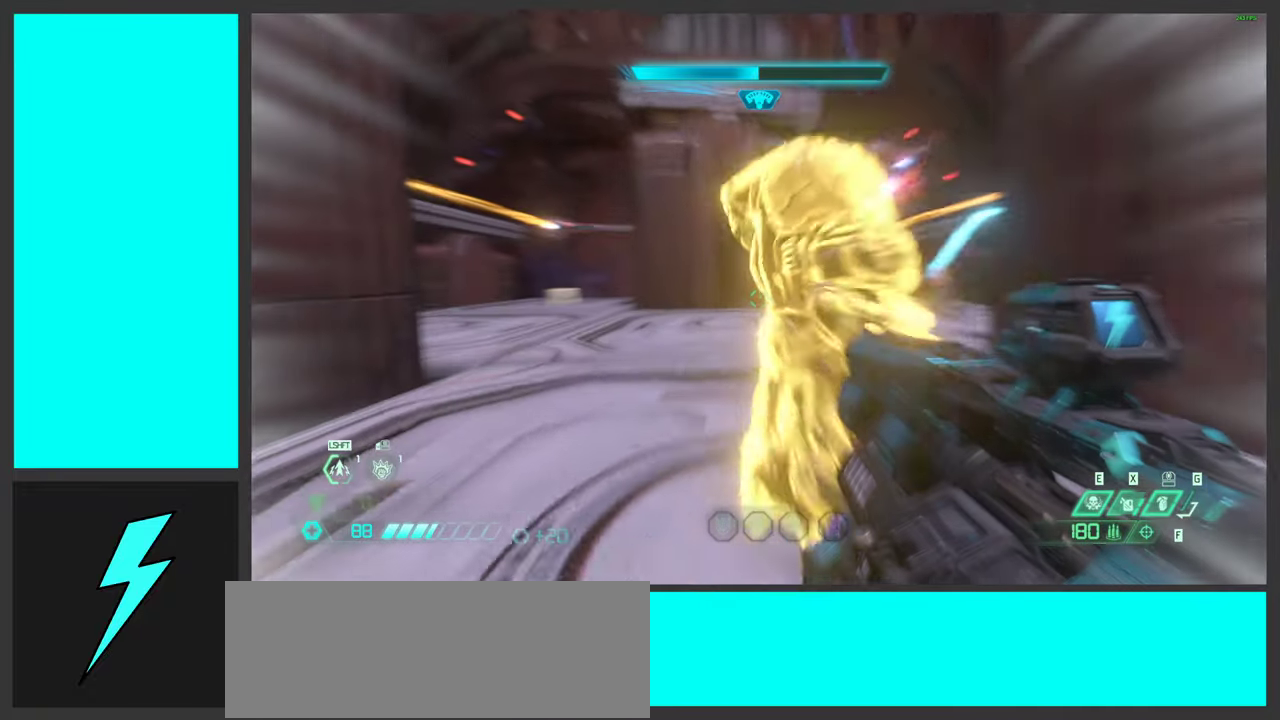
{"keys": ["shift", "w"], "mouse": [], "events": [[17, "a", "down"], [233, "a", "up"], [450, "shift", "down"]]}
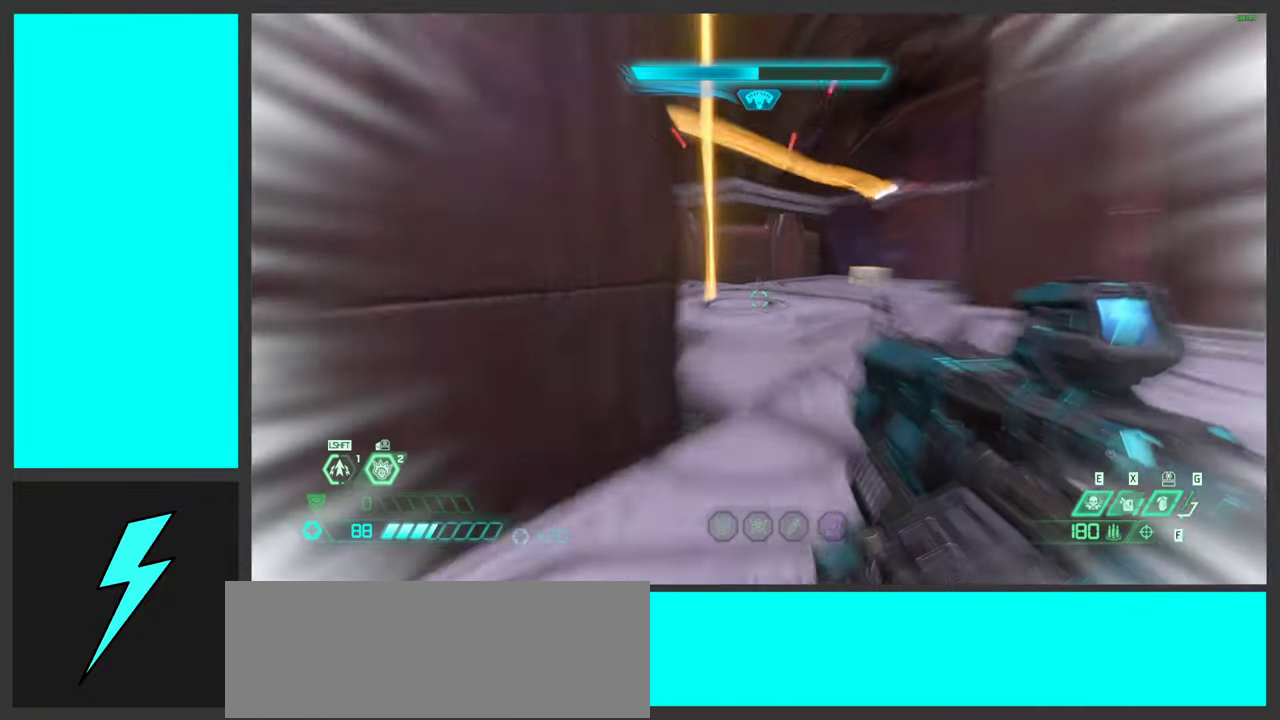
{"keys": ["d", "w"], "mouse": [], "events": [[117, "shift", "up"], [400, "d", "down"]]}
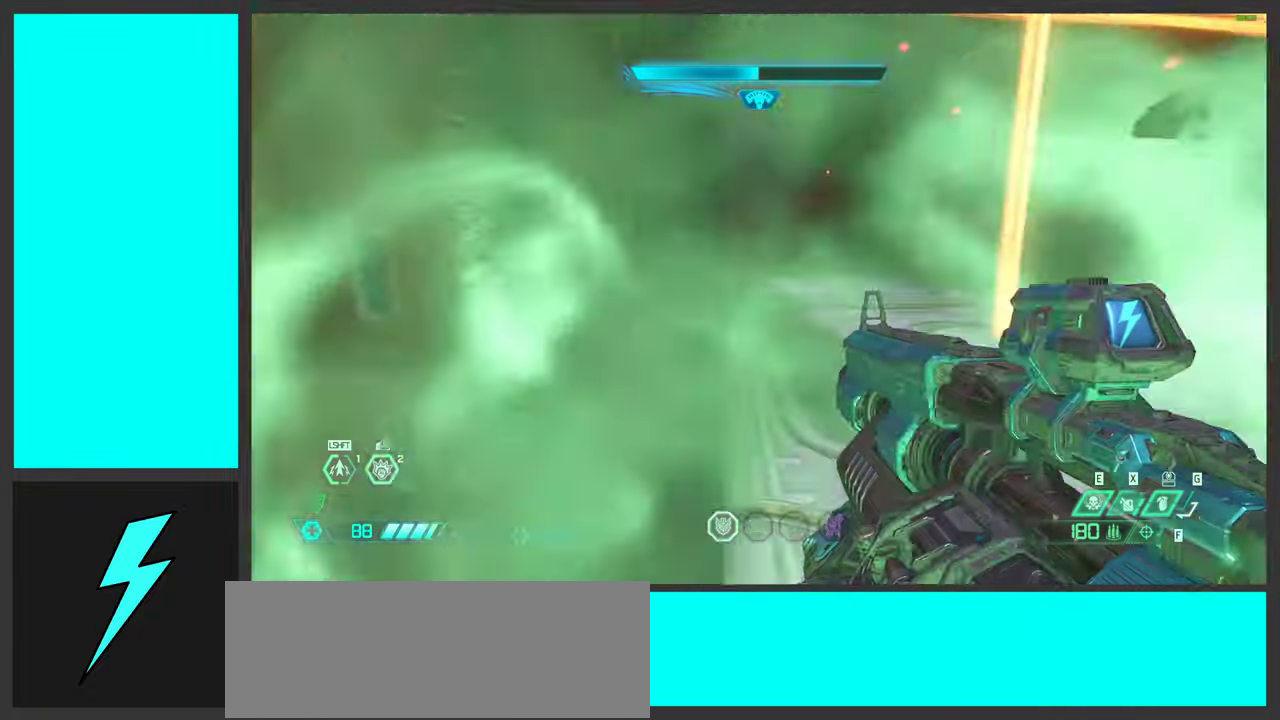
{"keys": ["d"], "mouse": [], "events": [[317, "w", "up"]]}